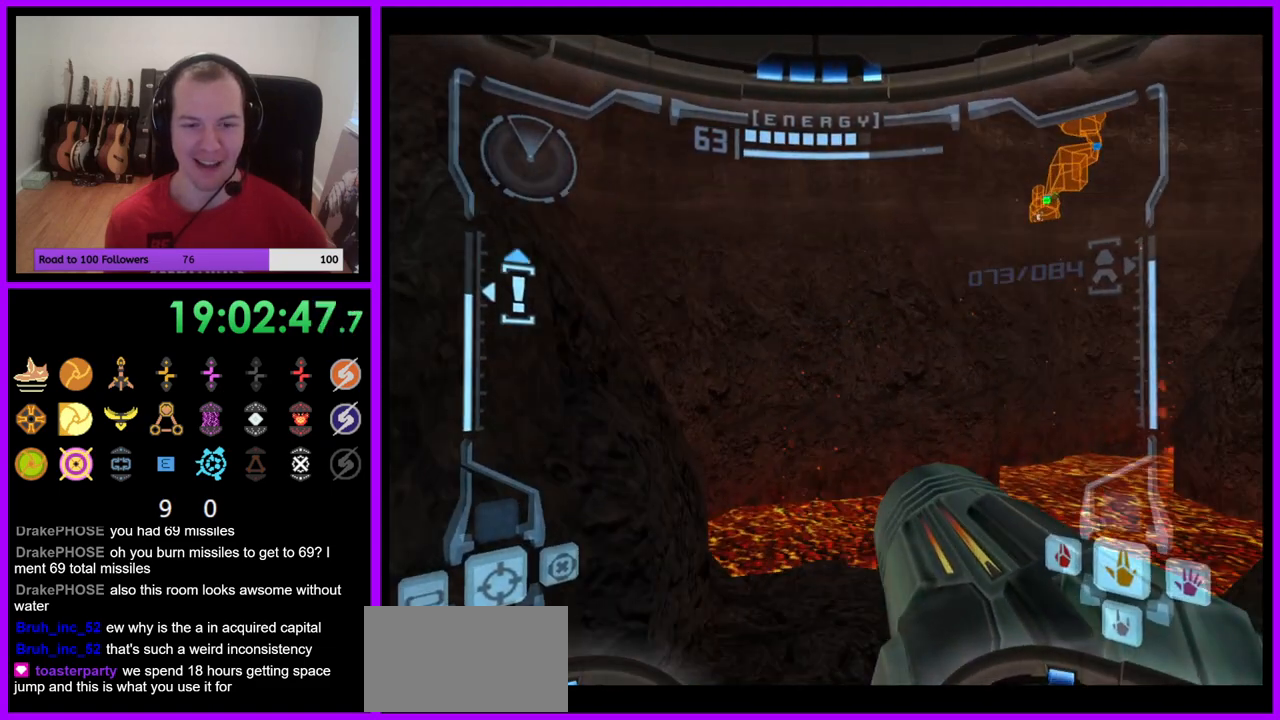
Gameplay with a controller (Nintendo layout); each line is a JSON object with the inputs held at the frame after it. "events" lists button and stick changes between this image and that frame as [ms after this image, input, new state], when the widget could be followed in between. Not read: L3 R3.
{"buttons": [], "left_stick": "up-right", "right_stick": "center", "events": [[50, "left_stick", "up-right"], [250, "left_stick", "up"], [300, "L1", "up"], [417, "left_stick", "up-right"]]}
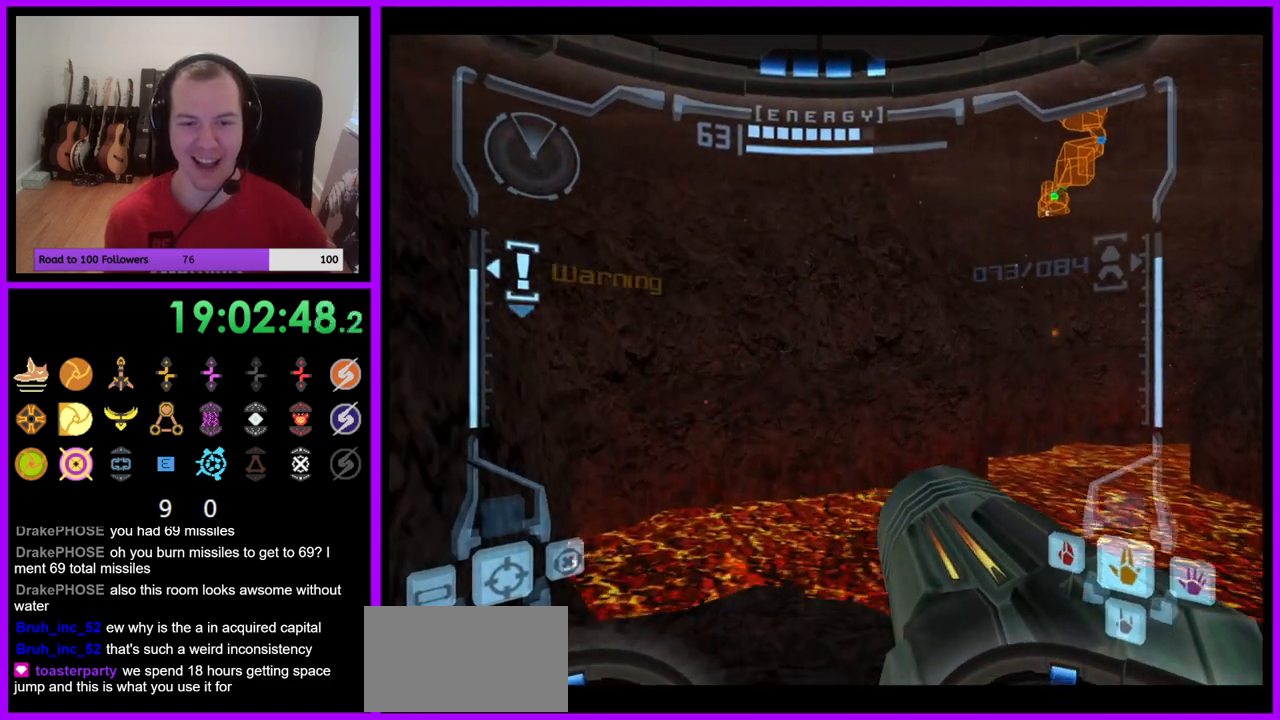
{"buttons": [], "left_stick": "right", "right_stick": "center", "events": [[267, "left_stick", "center"], [500, "left_stick", "right"]]}
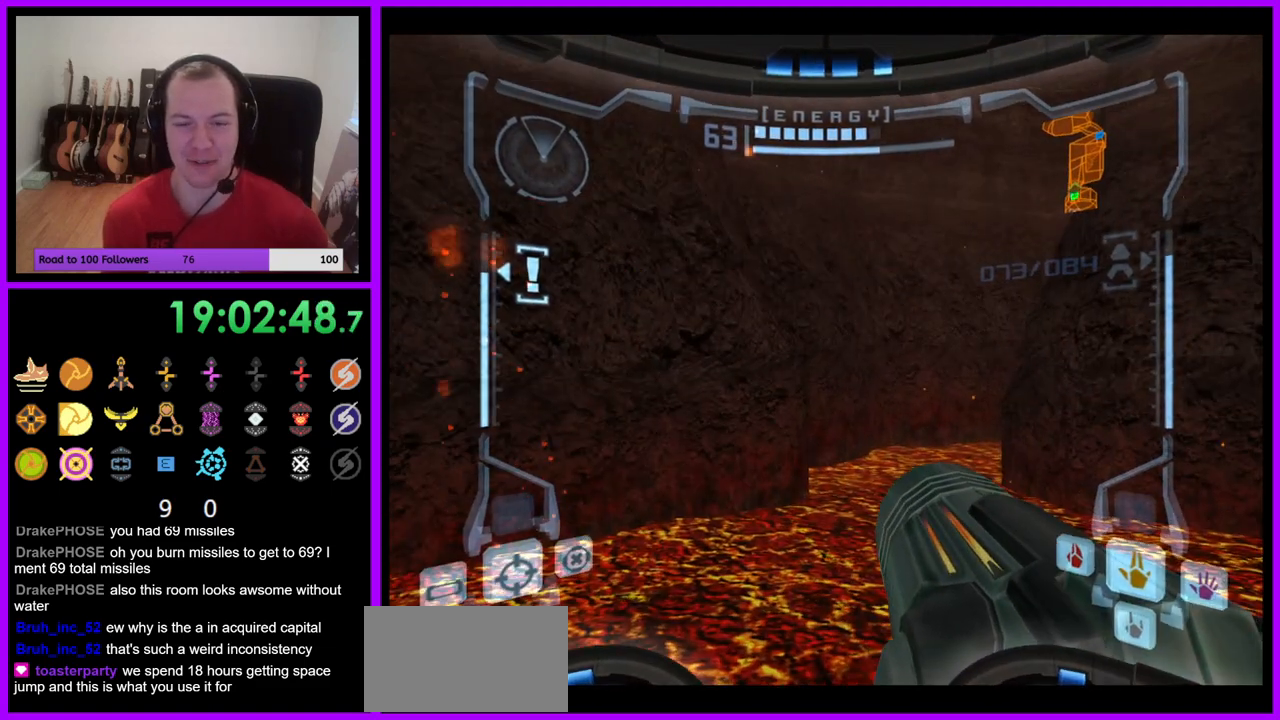
{"buttons": [], "left_stick": "center", "right_stick": "center", "events": [[183, "left_stick", "center"]]}
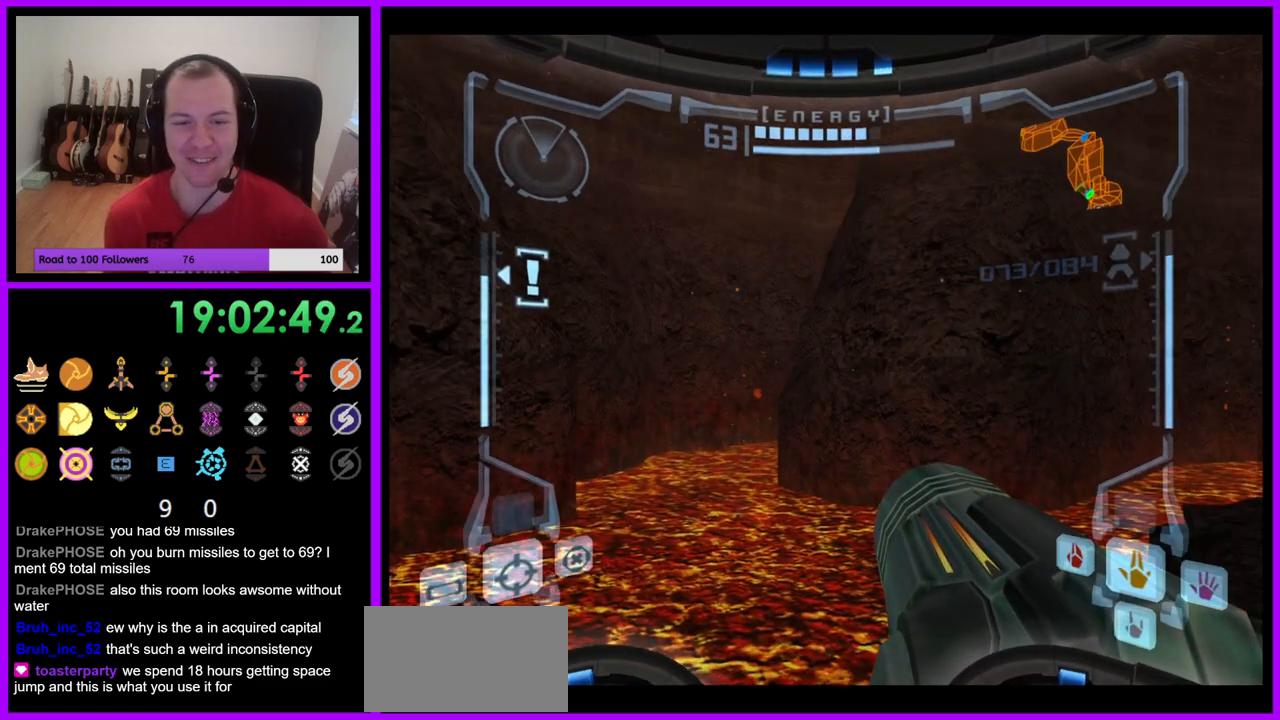
{"buttons": ["R1"], "left_stick": "down", "right_stick": "center", "events": [[183, "R1", "down"], [183, "left_stick", "down"]]}
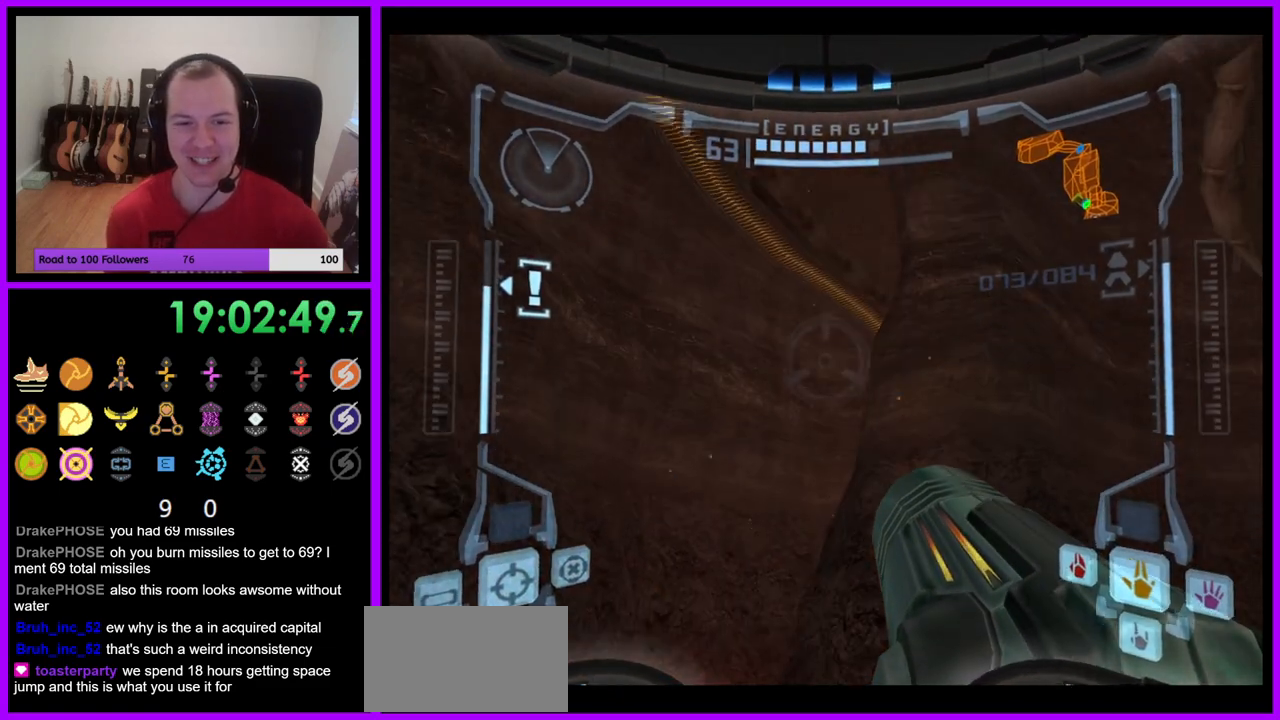
{"buttons": ["L1"], "left_stick": "down-right", "right_stick": "center", "events": [[250, "L1", "down"], [250, "R1", "up"], [300, "left_stick", "down-right"]]}
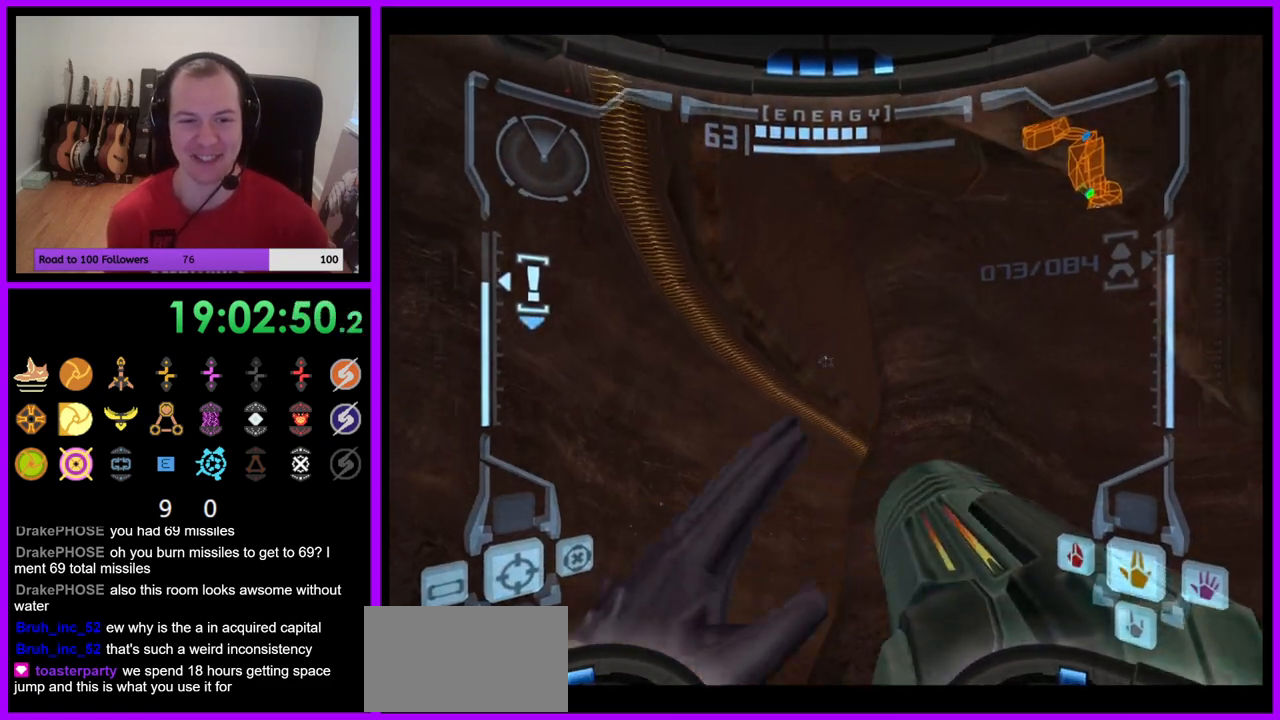
{"buttons": [], "left_stick": "left", "right_stick": "center", "events": [[67, "B", "down"], [167, "L1", "up"], [183, "B", "up"], [283, "left_stick", "left"]]}
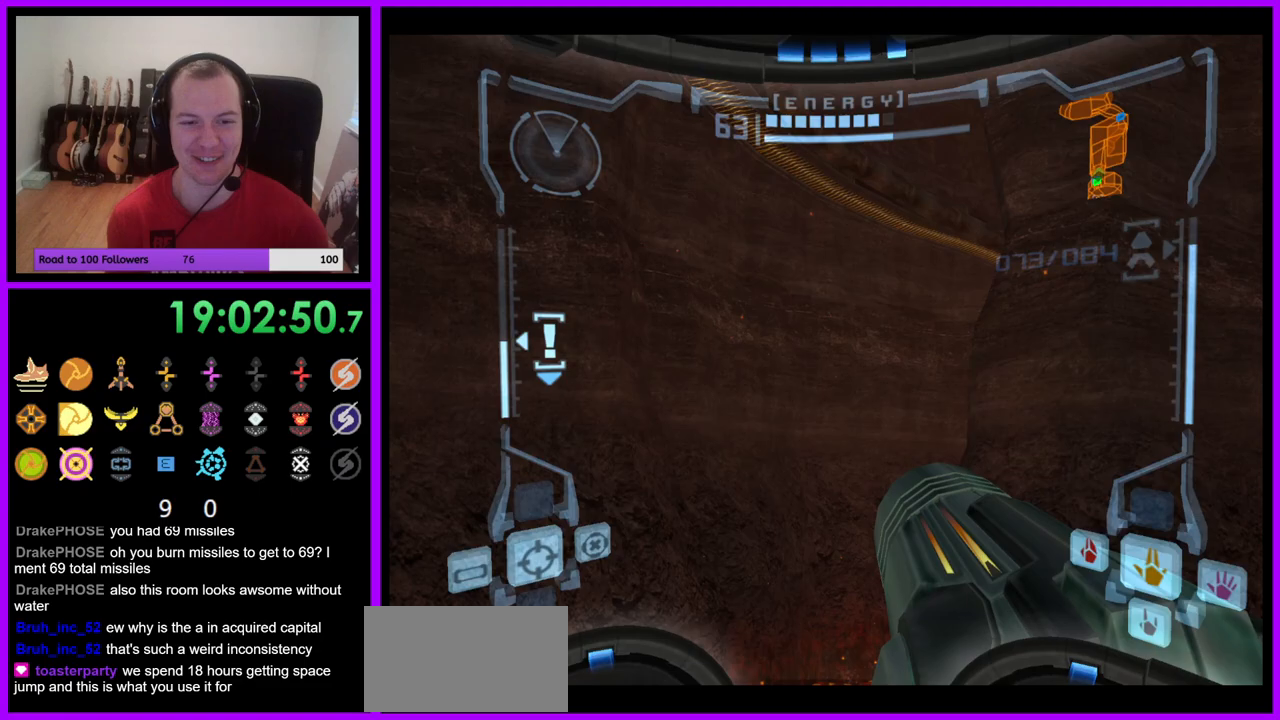
{"buttons": [], "left_stick": "left", "right_stick": "center", "events": []}
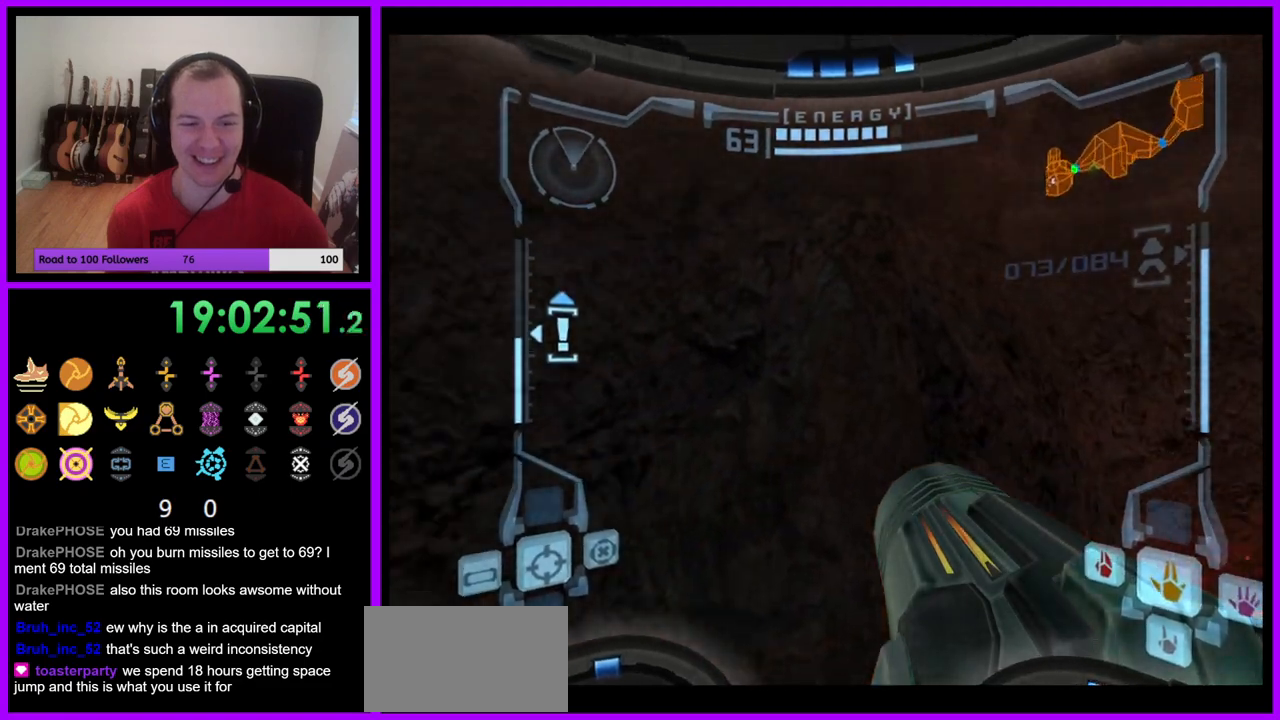
{"buttons": ["R1"], "left_stick": "up-left", "right_stick": "center", "events": [[283, "left_stick", "up-left"], [300, "R1", "down"]]}
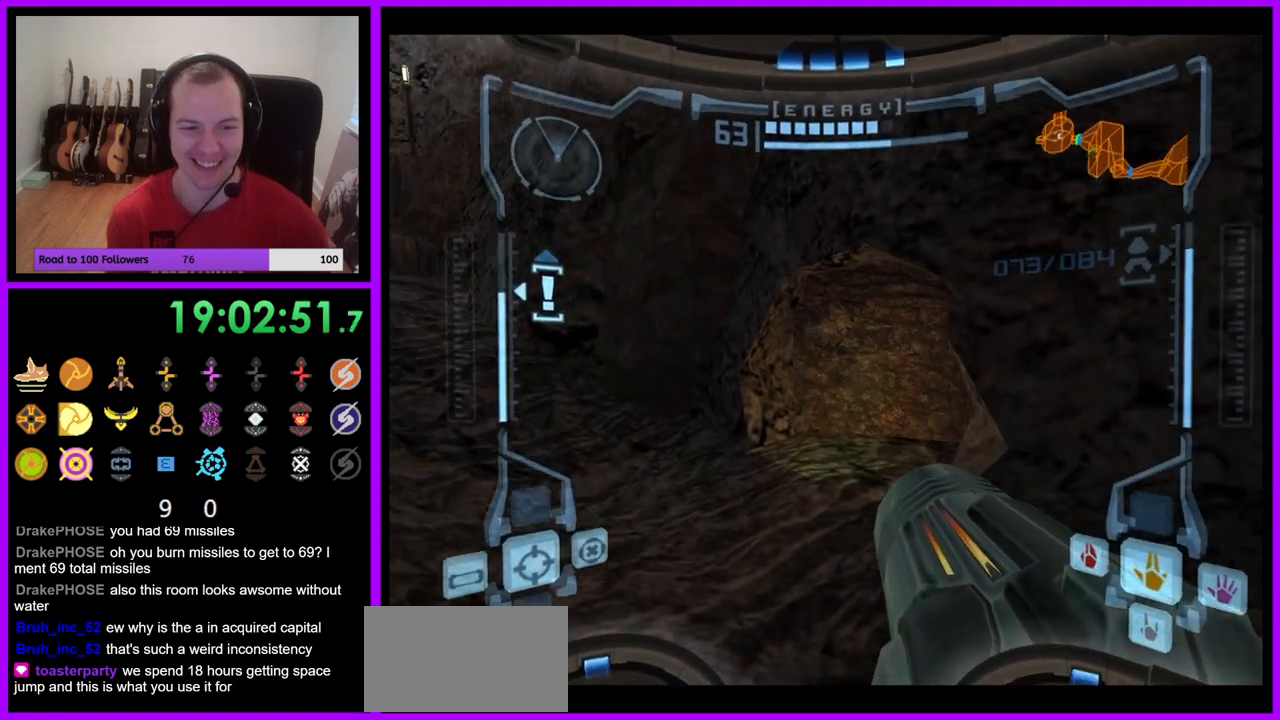
{"buttons": ["R1"], "left_stick": "down-right", "right_stick": "center", "events": [[83, "A", "down"], [133, "A", "up"], [150, "left_stick", "center"], [383, "left_stick", "right"], [467, "left_stick", "down-right"]]}
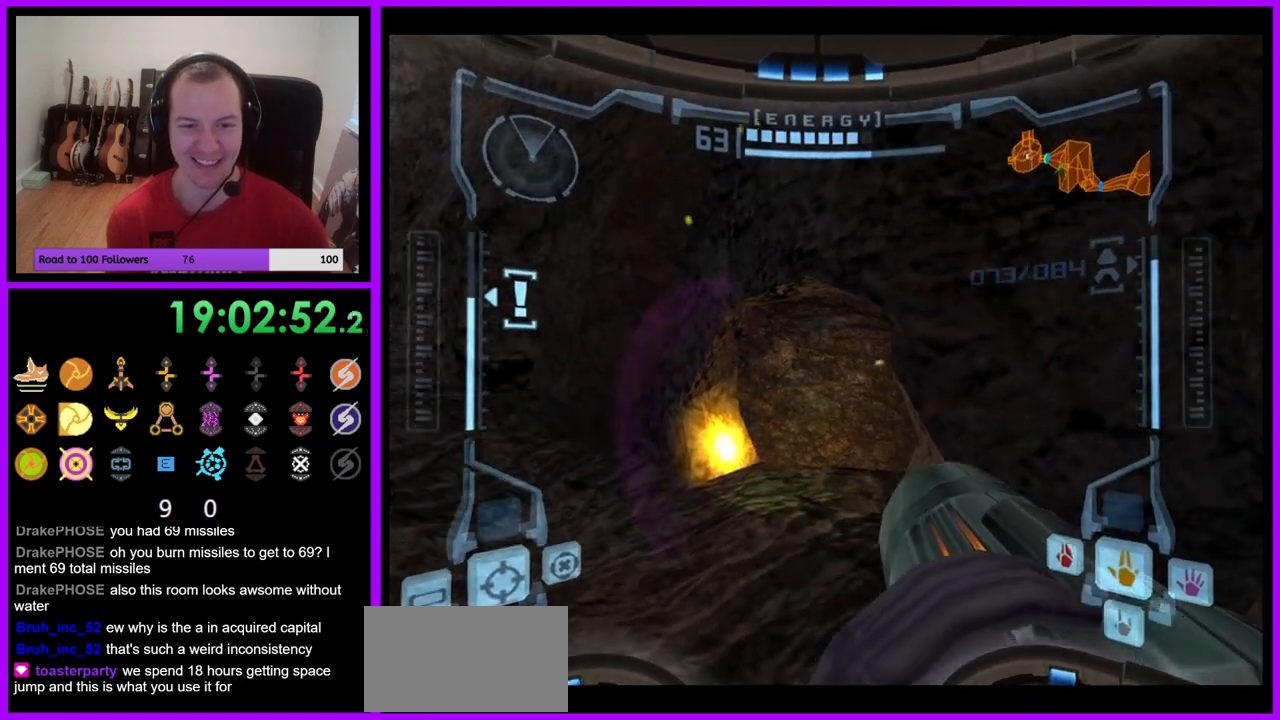
{"buttons": ["R1"], "left_stick": "down", "right_stick": "center", "events": [[50, "A", "down"], [83, "left_stick", "down"], [150, "A", "up"]]}
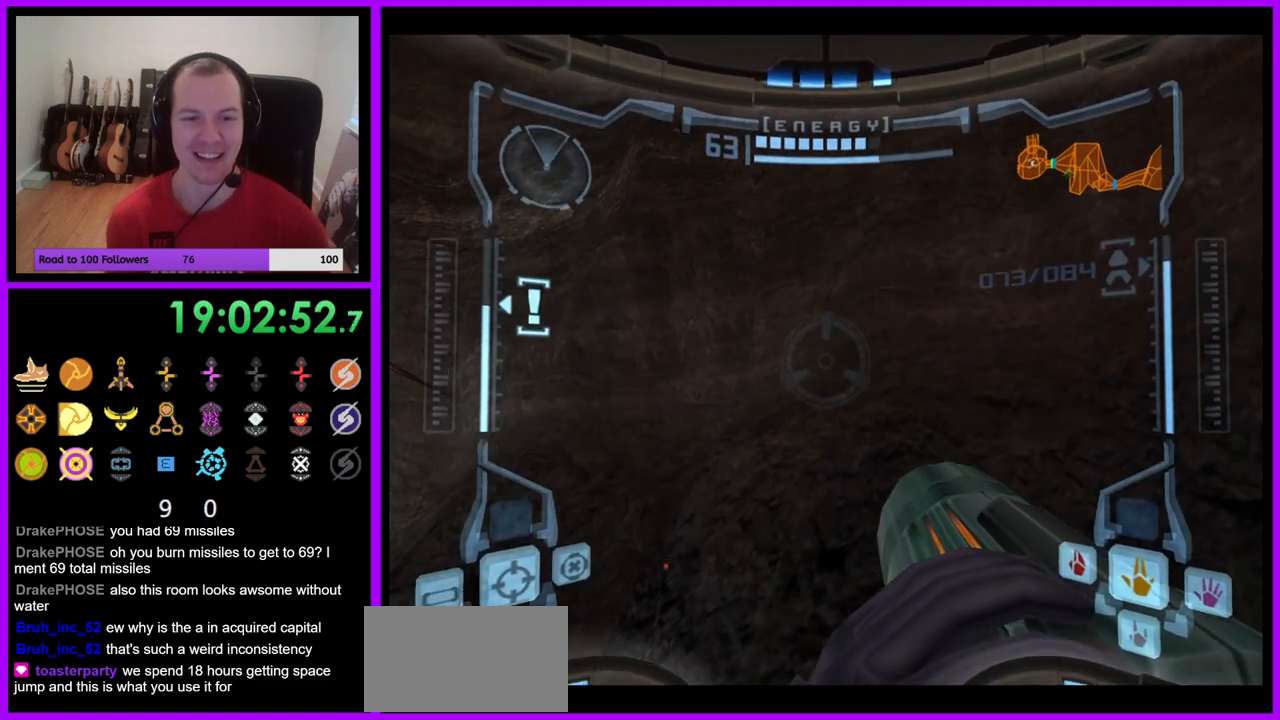
{"buttons": ["R1"], "left_stick": "down", "right_stick": "center", "events": []}
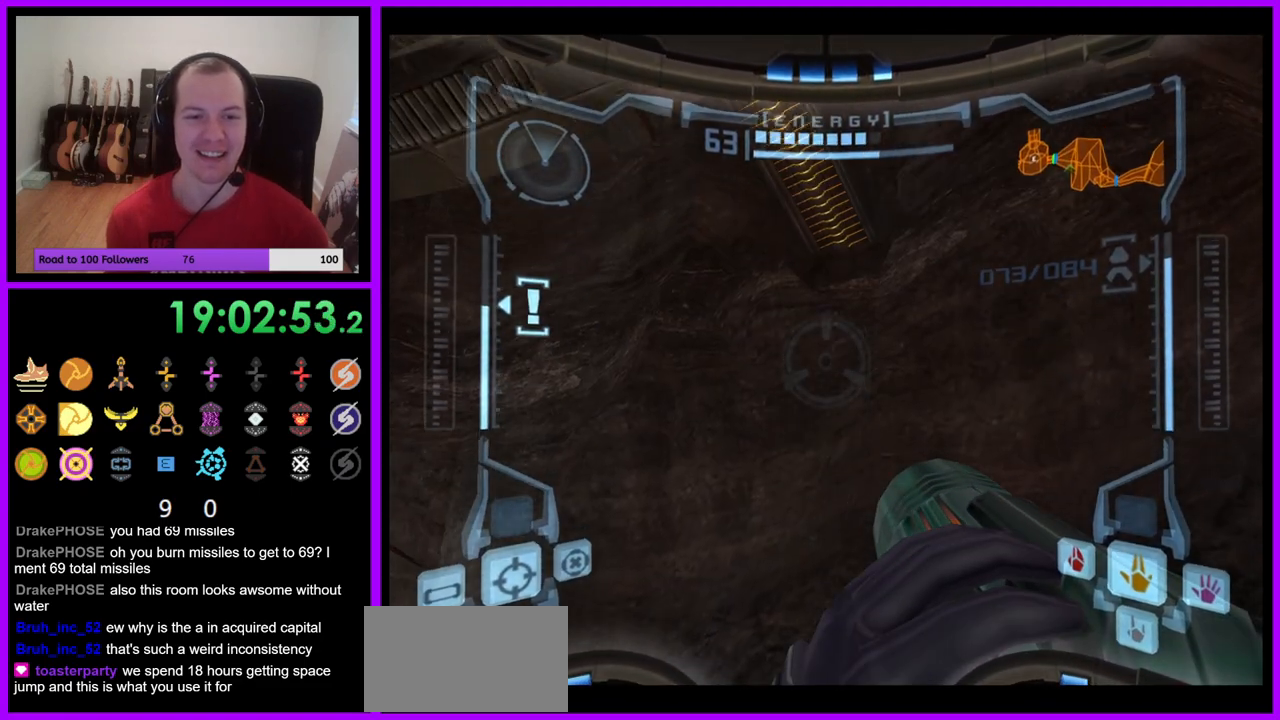
{"buttons": ["R1"], "left_stick": "down", "right_stick": "center", "events": []}
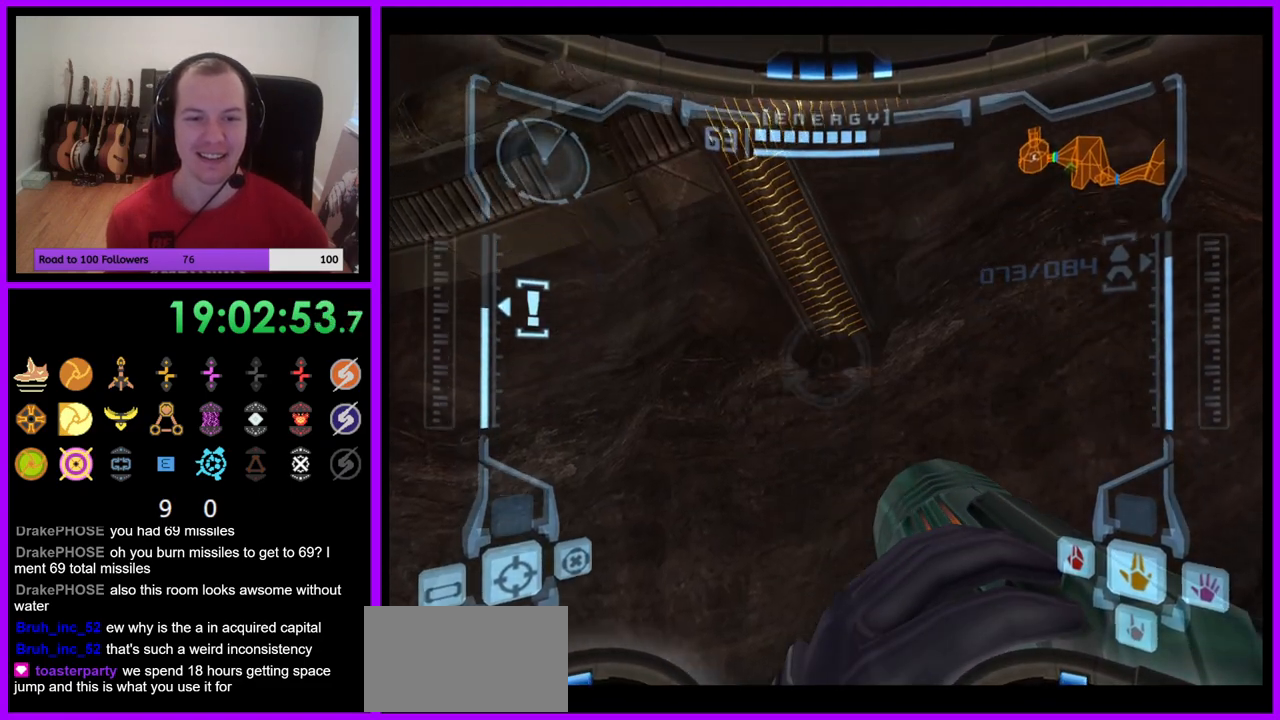
{"buttons": ["R1"], "left_stick": "down", "right_stick": "center", "events": [[167, "B", "down"], [283, "B", "up"]]}
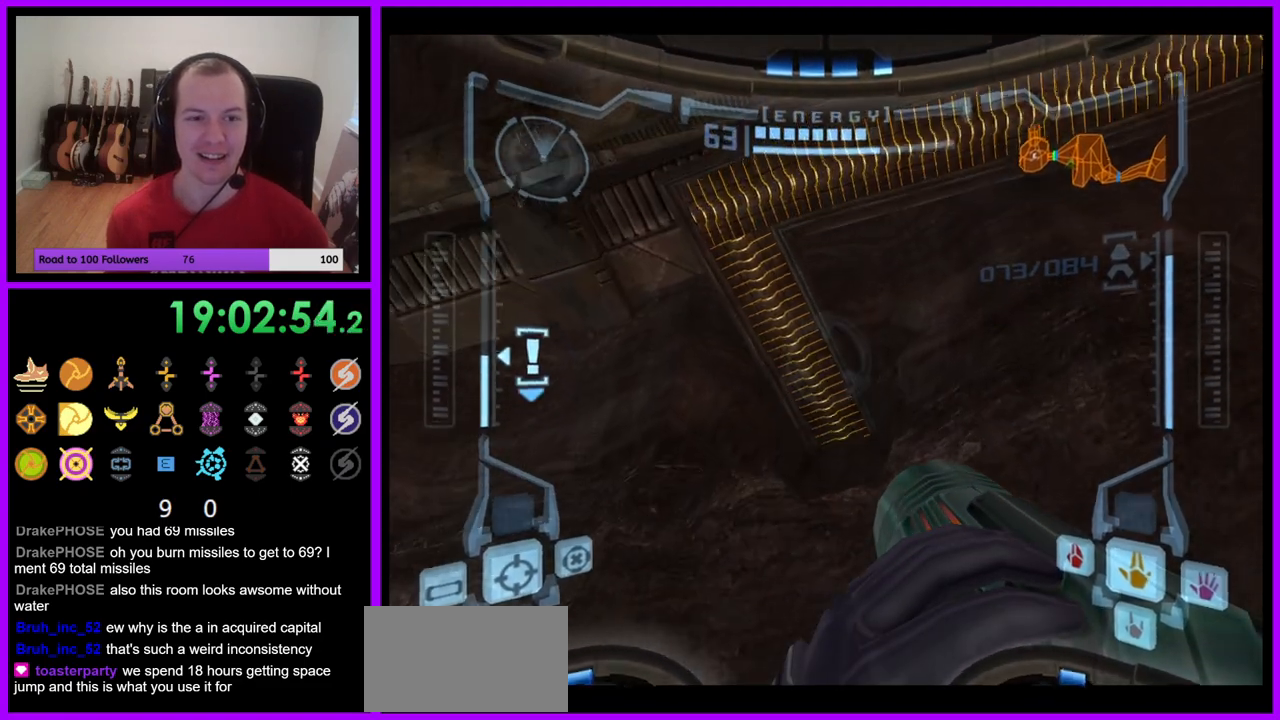
{"buttons": ["R1"], "left_stick": "down", "right_stick": "center", "events": [[17, "left_stick", "down-right"], [117, "A", "down"], [200, "left_stick", "down"], [233, "A", "up"]]}
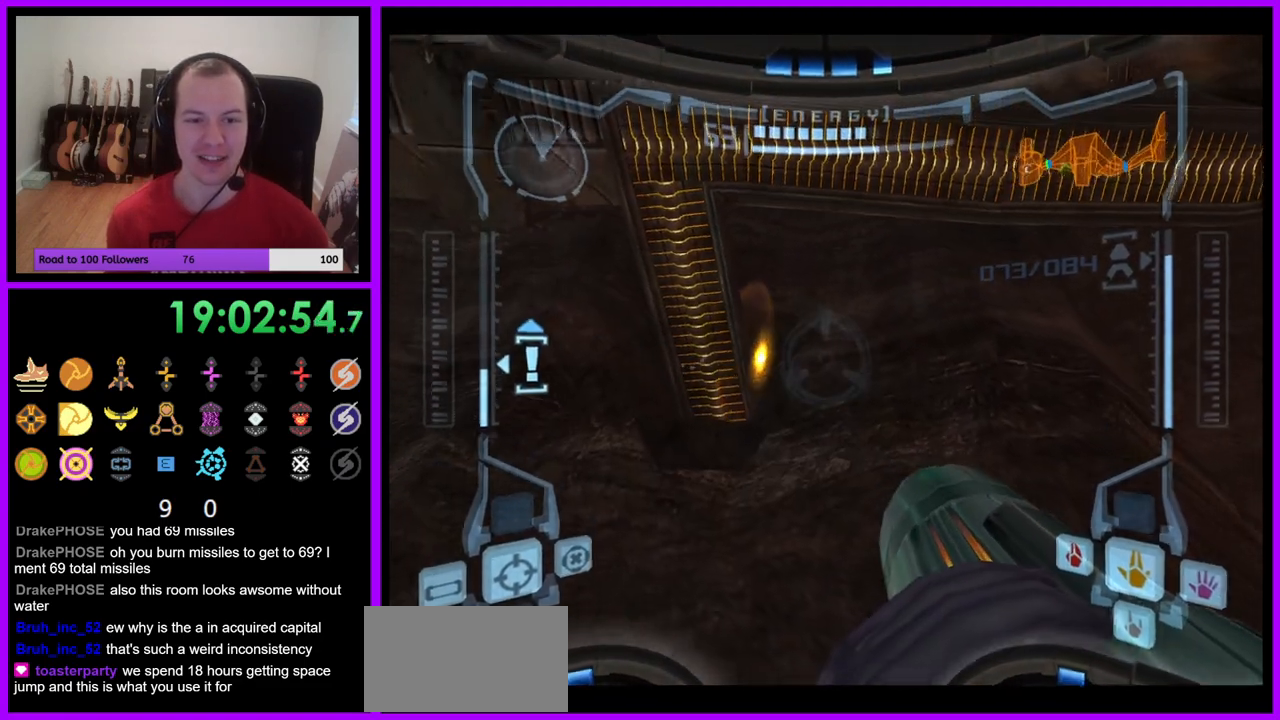
{"buttons": ["B", "R1"], "left_stick": "down-right", "right_stick": "center", "events": [[17, "left_stick", "down-right"], [450, "B", "down"]]}
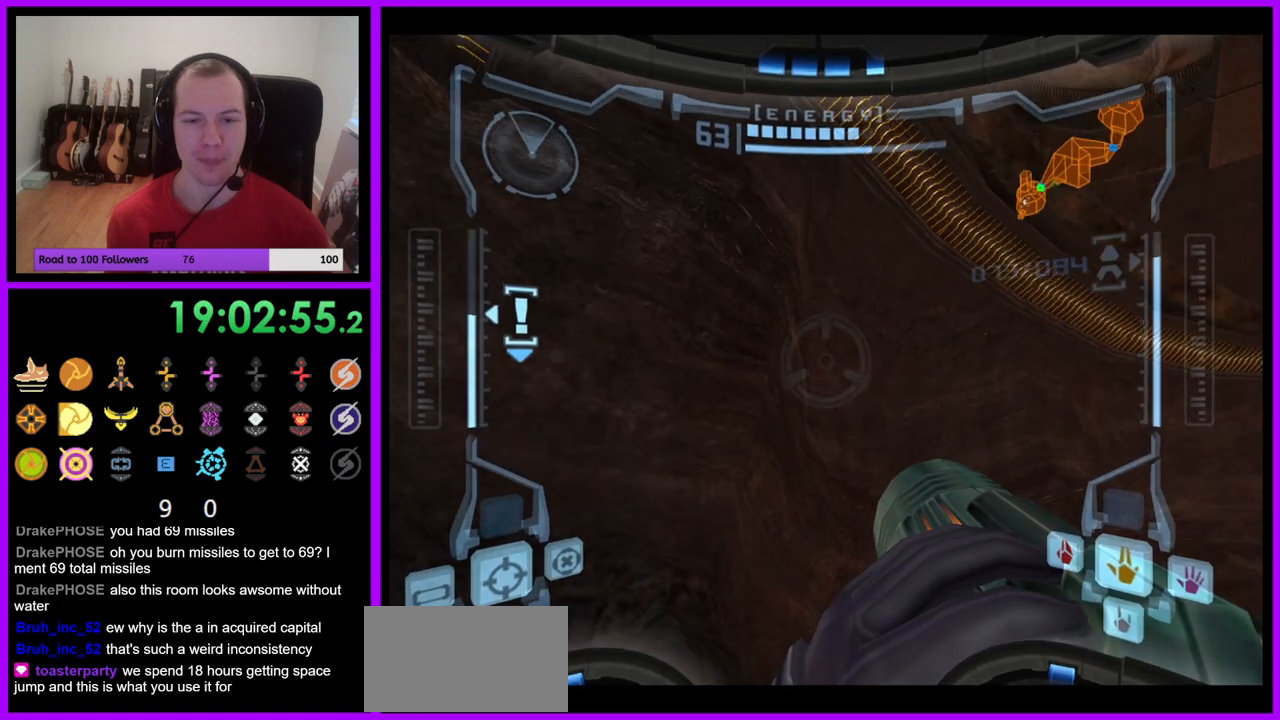
{"buttons": ["R1"], "left_stick": "down", "right_stick": "center", "events": [[50, "B", "up"], [117, "left_stick", "down"], [233, "A", "down"], [317, "A", "up"], [433, "A", "down"], [483, "A", "up"]]}
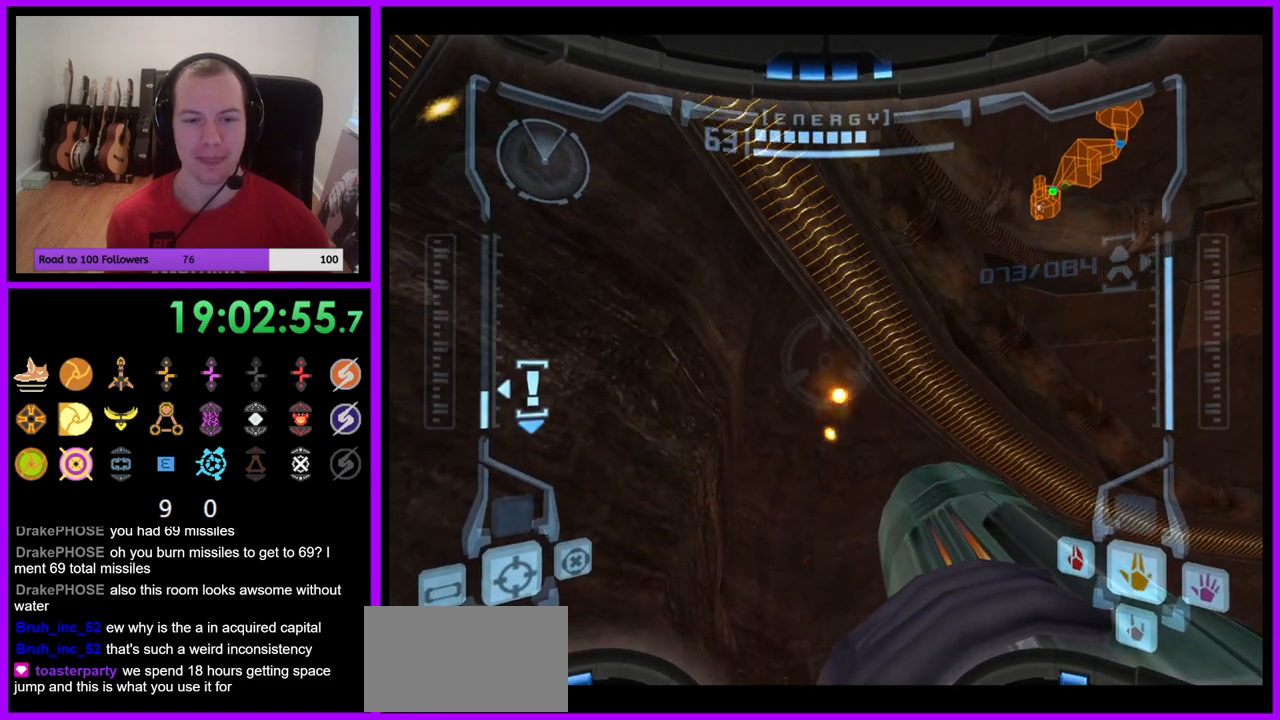
{"buttons": ["R1"], "left_stick": "down", "right_stick": "center", "events": [[117, "A", "down"], [167, "A", "up"]]}
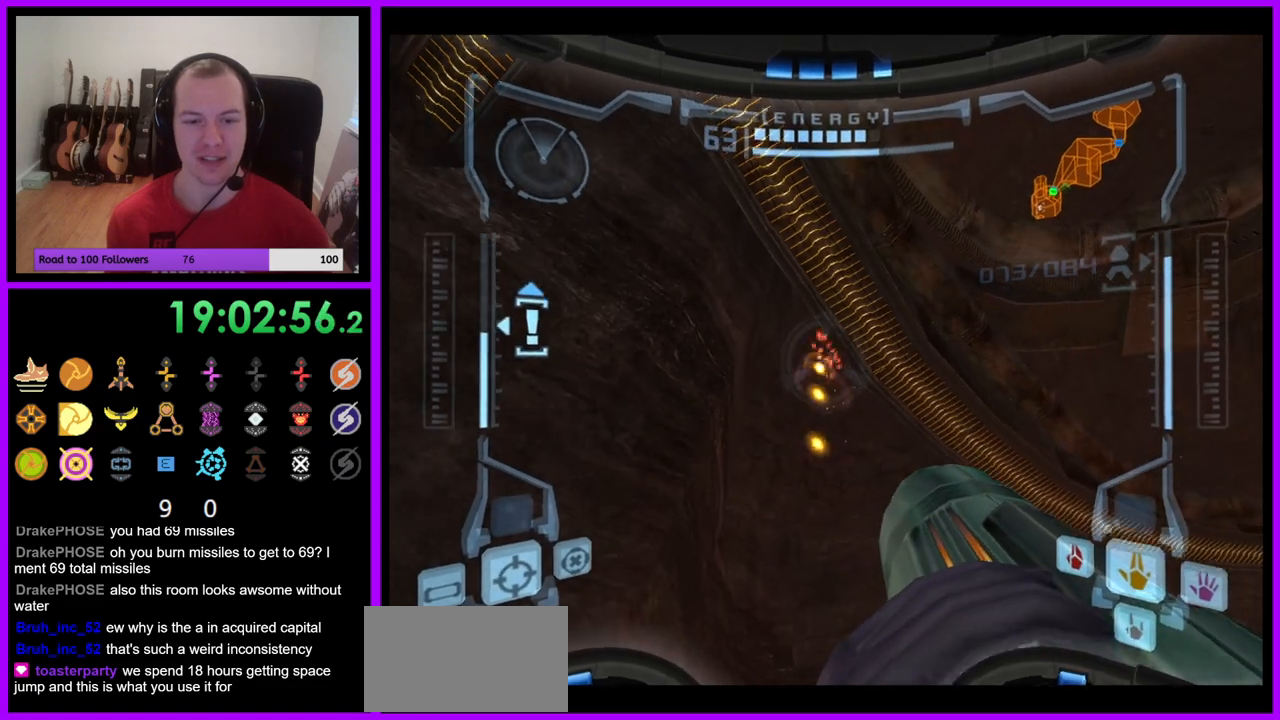
{"buttons": ["R1"], "left_stick": "down-left", "right_stick": "center", "events": [[33, "left_stick", "down-left"]]}